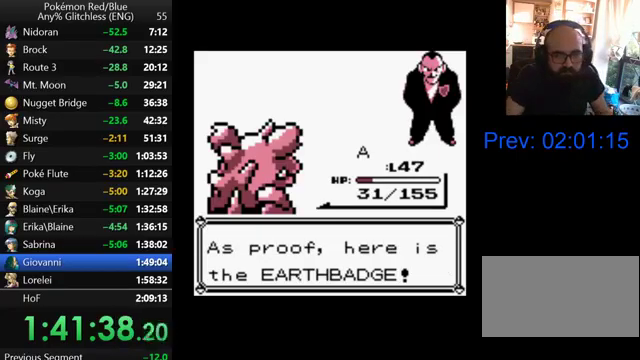
Gameplay with a controller (Nintendo layout); each line is a JSON object with the inputs held at the frame after it. "events" lists button and stick changes between this image and that frame as [ms after this image, input, new state], when the widget could be followed in between. Not read: DPAD_DOWN L3 R3.
{"buttons": ["B"], "events": [[67, "B", "down"], [167, "B", "up"], [267, "B", "down"], [367, "B", "up"], [467, "B", "down"]]}
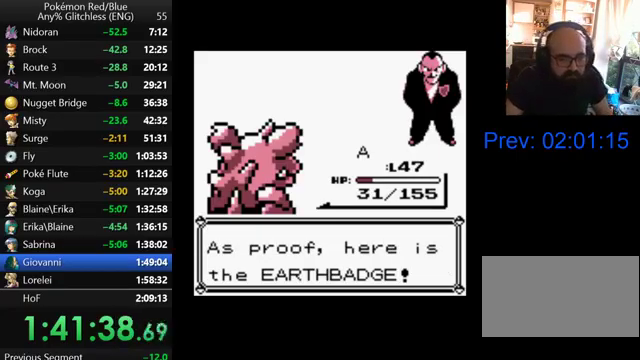
{"buttons": ["B"], "events": [[33, "B", "up"], [133, "B", "down"], [200, "B", "up"], [300, "B", "down"], [367, "B", "up"], [467, "B", "down"]]}
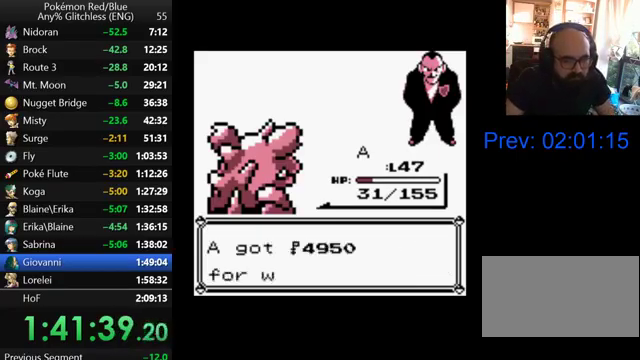
{"buttons": [], "events": [[67, "B", "up"], [133, "B", "down"], [233, "B", "up"], [300, "B", "down"], [367, "B", "up"]]}
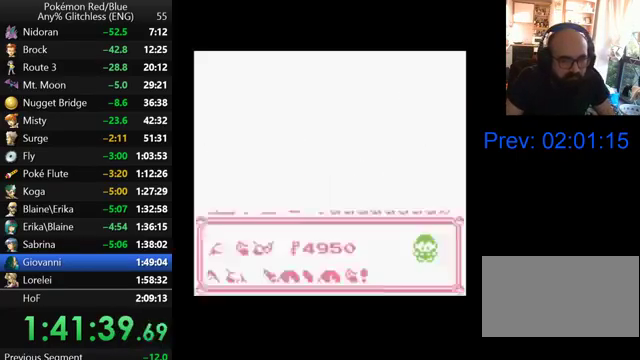
{"buttons": [], "events": []}
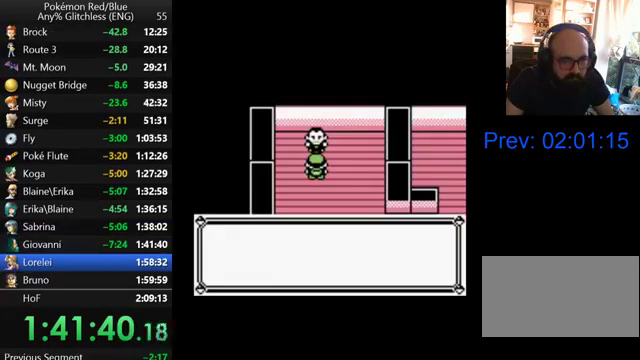
{"buttons": [], "events": [[67, "B", "down"], [167, "B", "up"], [267, "B", "down"], [500, "B", "up"]]}
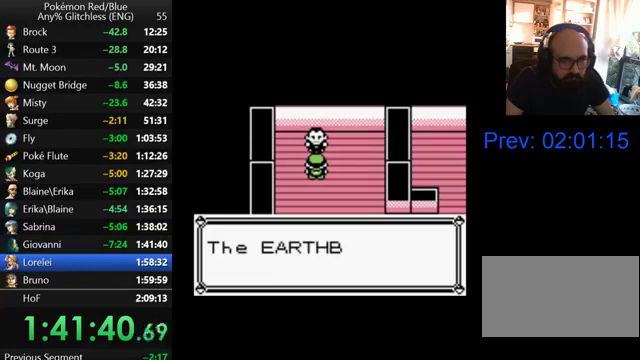
{"buttons": [], "events": [[67, "B", "down"], [167, "B", "up"], [400, "B", "down"], [467, "B", "up"]]}
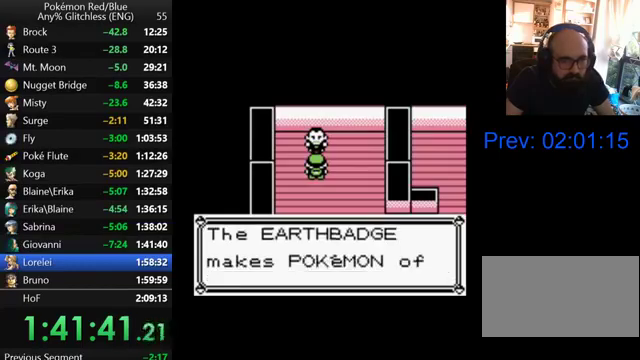
{"buttons": [], "events": [[67, "B", "down"], [167, "B", "up"], [233, "B", "down"], [300, "B", "up"], [400, "B", "down"], [467, "B", "up"]]}
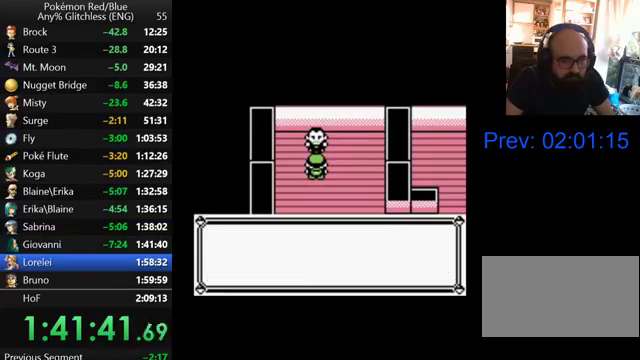
{"buttons": [], "events": [[67, "B", "down"], [133, "B", "up"], [233, "B", "down"], [300, "B", "up"], [400, "B", "down"], [467, "B", "up"]]}
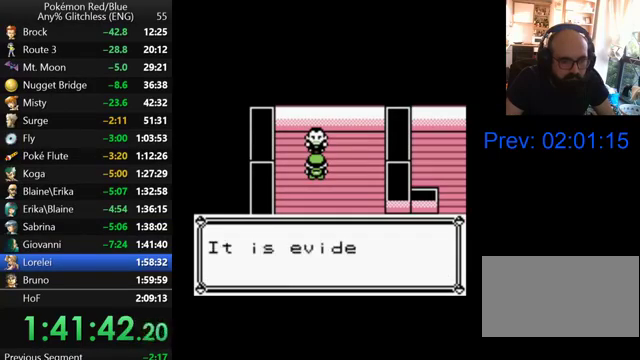
{"buttons": ["B"], "events": [[200, "B", "down"], [267, "B", "up"], [367, "B", "down"], [433, "B", "up"], [500, "B", "down"]]}
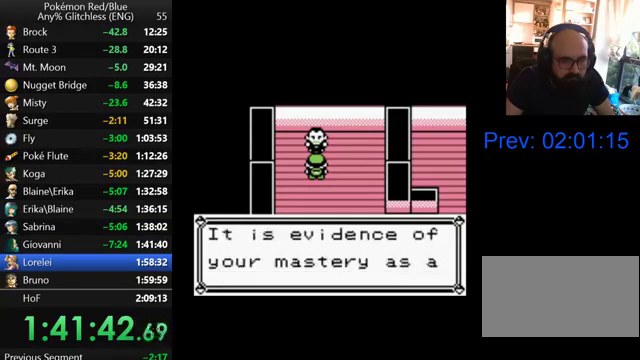
{"buttons": ["B"], "events": [[100, "B", "up"], [167, "B", "down"], [267, "B", "up"], [333, "B", "down"], [400, "B", "up"], [467, "B", "down"]]}
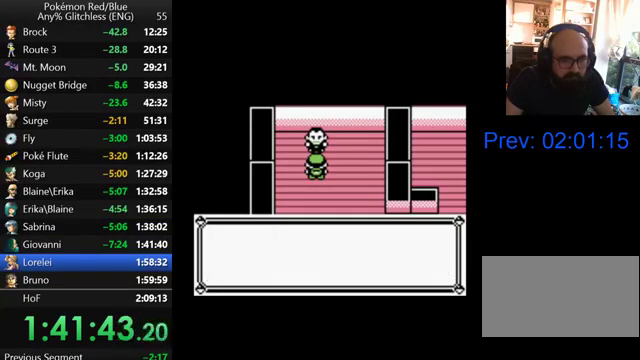
{"buttons": [], "events": [[67, "B", "up"], [133, "B", "down"], [200, "B", "up"], [267, "B", "down"], [367, "B", "up"]]}
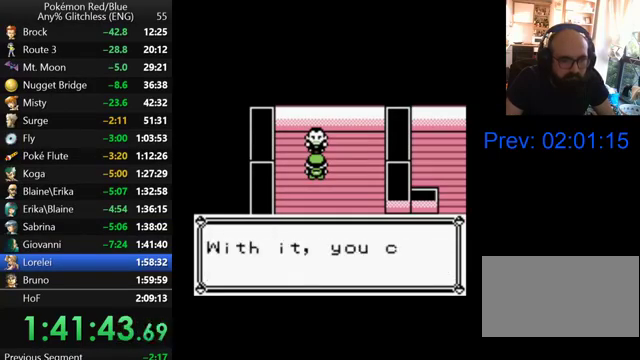
{"buttons": [], "events": [[100, "B", "down"], [167, "B", "up"], [400, "B", "down"], [467, "B", "up"]]}
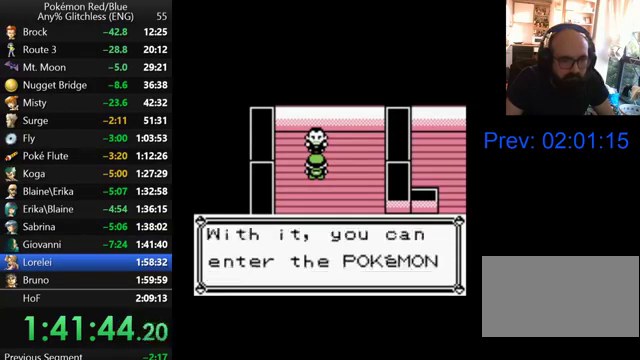
{"buttons": [], "events": [[67, "B", "down"], [133, "B", "up"], [200, "B", "down"], [300, "B", "up"], [400, "B", "down"], [467, "B", "up"]]}
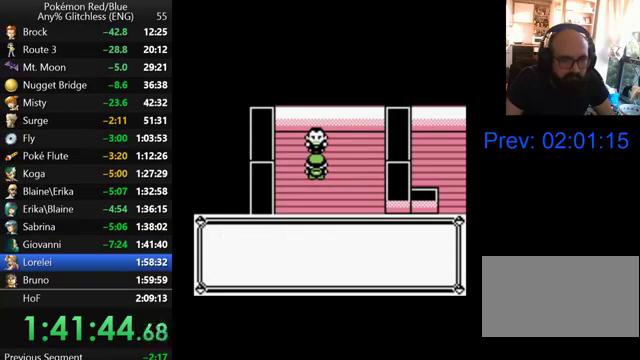
{"buttons": [], "events": [[67, "B", "down"], [133, "B", "up"], [200, "B", "down"], [333, "B", "up"], [400, "B", "down"], [467, "B", "up"]]}
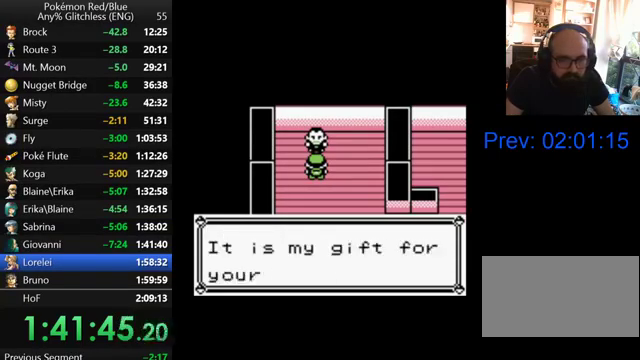
{"buttons": [], "events": [[67, "B", "down"], [300, "B", "up"], [400, "B", "down"], [467, "B", "up"]]}
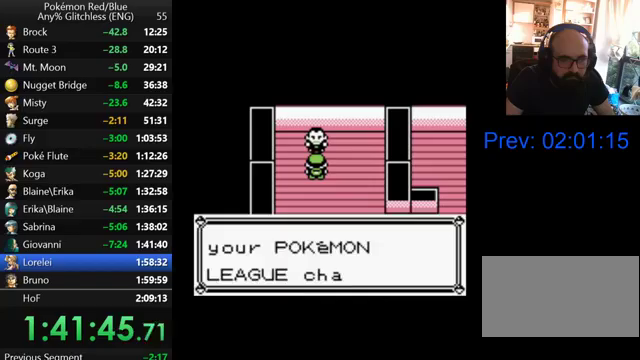
{"buttons": [], "events": [[67, "B", "down"], [133, "B", "up"], [200, "B", "down"], [300, "B", "up"], [400, "B", "down"], [467, "B", "up"]]}
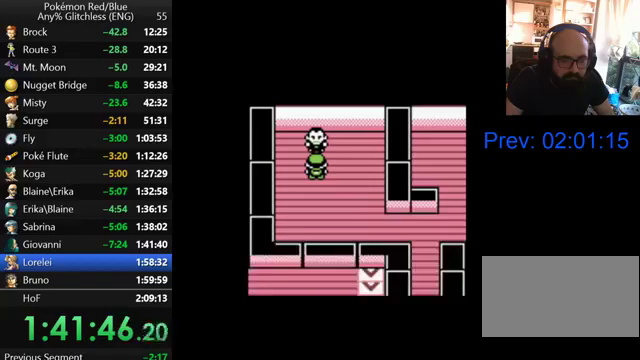
{"buttons": [], "events": [[67, "B", "down"], [167, "B", "up"], [267, "B", "down"], [333, "B", "up"], [400, "B", "down"], [500, "B", "up"]]}
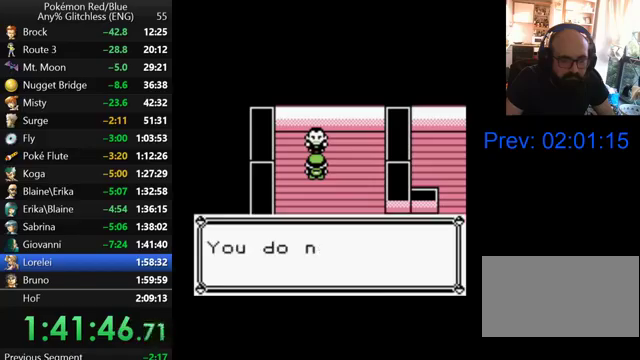
{"buttons": [], "events": [[67, "B", "down"], [200, "B", "up"], [267, "B", "down"], [400, "B", "up"]]}
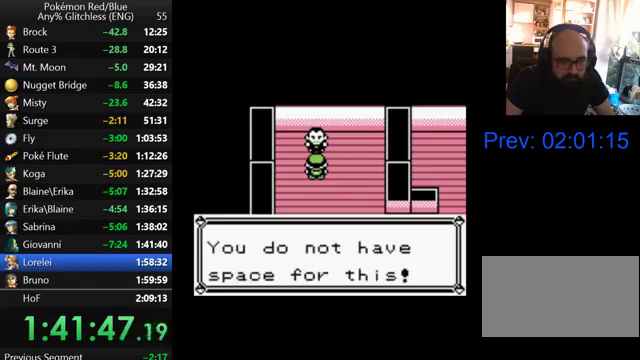
{"buttons": [], "events": [[33, "B", "down"], [133, "B", "up"]]}
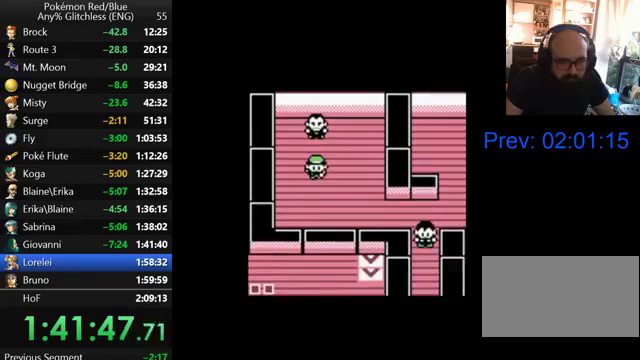
{"buttons": ["DPAD_RIGHT"], "events": [[167, "DPAD_RIGHT", "down"]]}
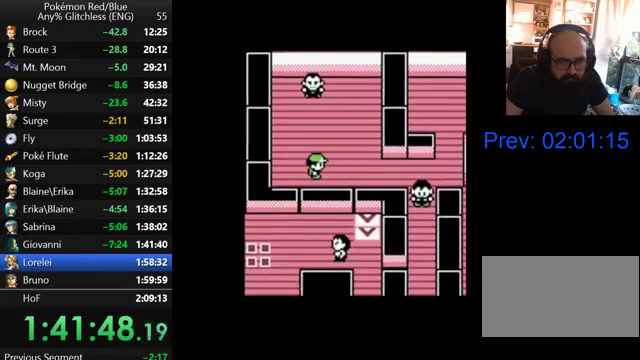
{"buttons": ["DPAD_RIGHT"], "events": []}
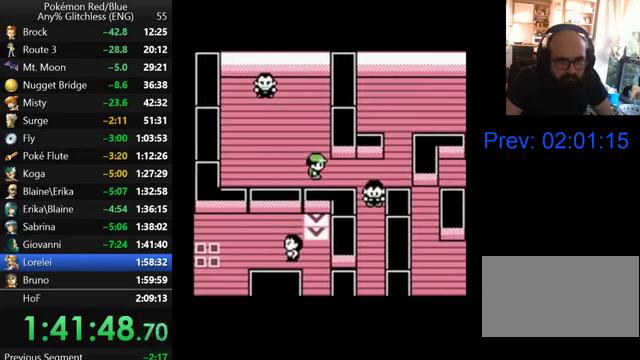
{"buttons": ["DPAD_RIGHT"], "events": []}
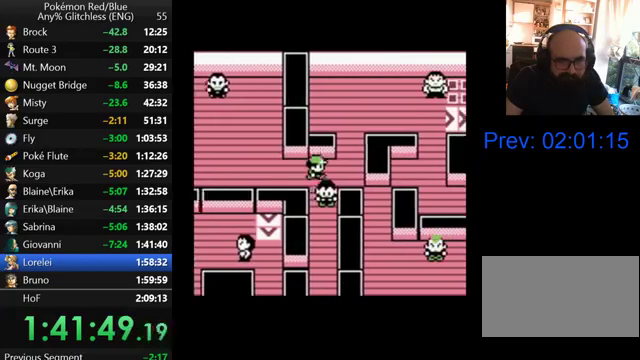
{"buttons": ["DPAD_UP"], "events": [[167, "DPAD_UP", "down"], [200, "DPAD_RIGHT", "up"]]}
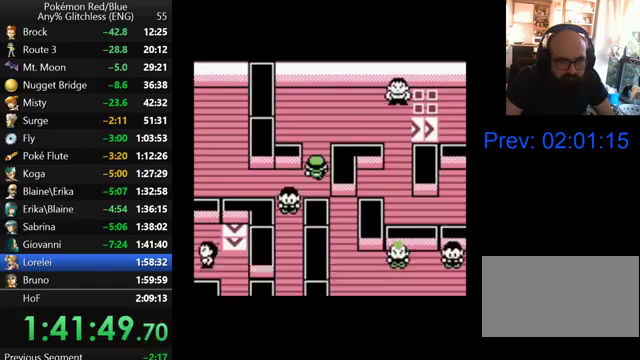
{"buttons": ["DPAD_RIGHT"], "events": [[167, "DPAD_RIGHT", "down"], [200, "DPAD_UP", "up"]]}
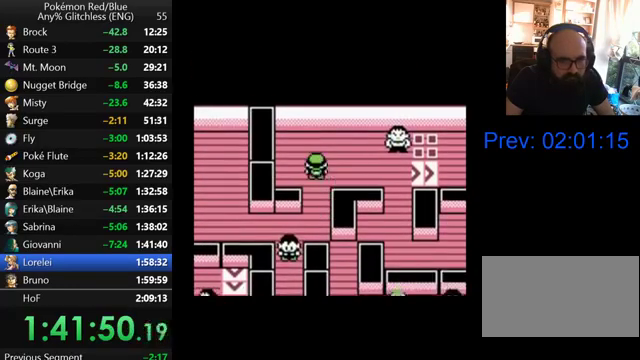
{"buttons": ["DPAD_RIGHT"], "events": []}
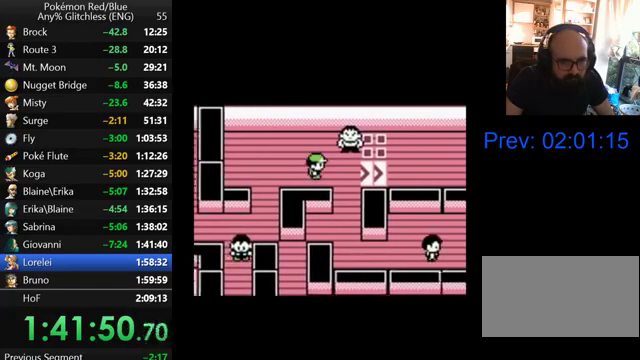
{"buttons": [], "events": [[133, "DPAD_RIGHT", "up"]]}
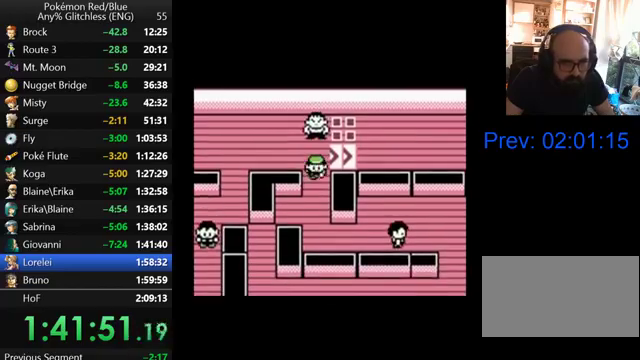
{"buttons": ["DPAD_RIGHT"], "events": [[400, "DPAD_RIGHT", "down"]]}